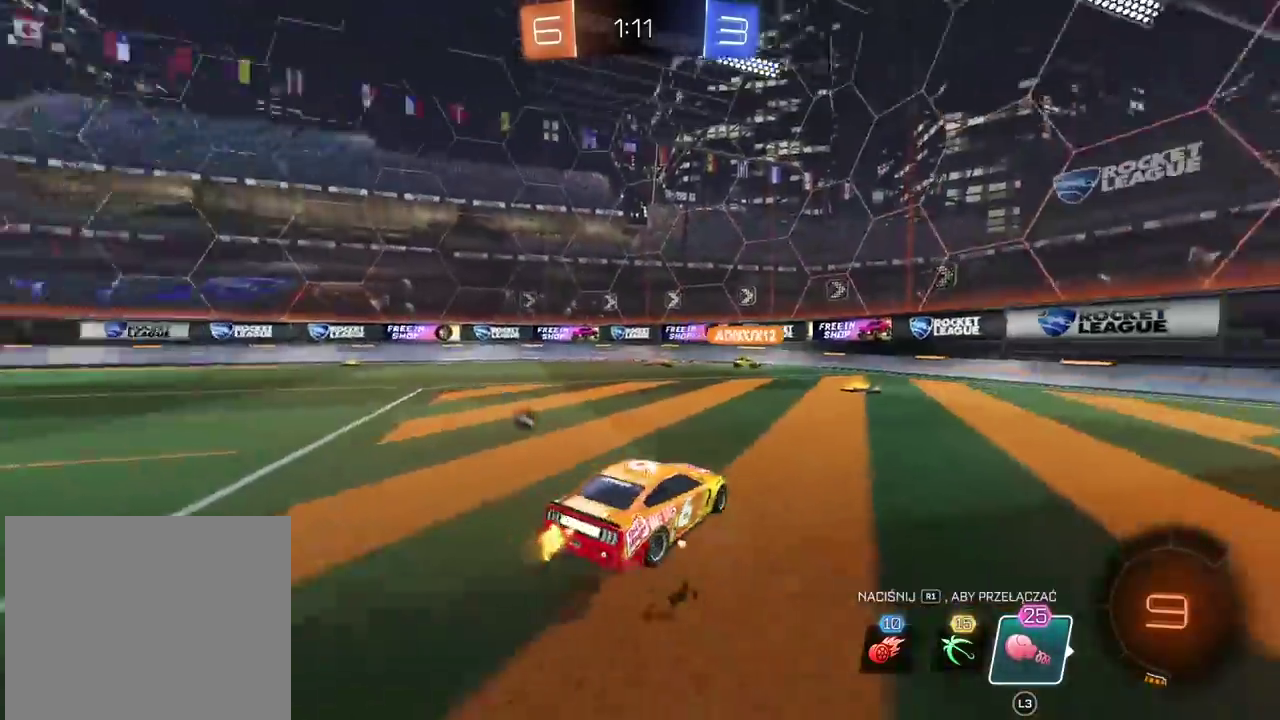
Gameplay with a controller (PlayStation layout); each line is a JSON object with the inputs held at the frame after it. "events" lists button and stick changes between this image and that frame as [ms after this image, input, new state], when the widget could be followed in between.
{"buttons": ["TRIANGLE", "R2"], "left_stick": "left", "right_stick": "center", "events": [[233, "left_stick", "center"], [433, "left_stick", "left"], [450, "TRIANGLE", "down"]]}
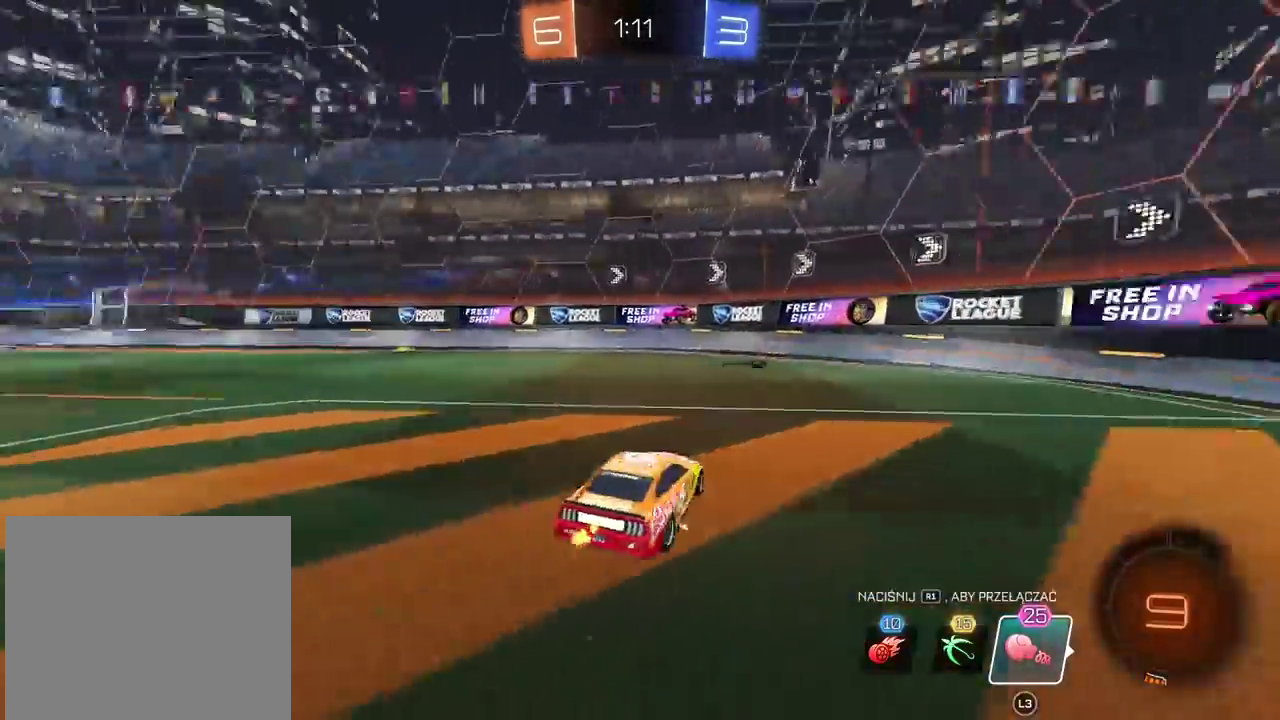
{"buttons": ["R2"], "left_stick": "right", "right_stick": "center", "events": [[50, "TRIANGLE", "up"], [133, "left_stick", "center"], [217, "left_stick", "right"]]}
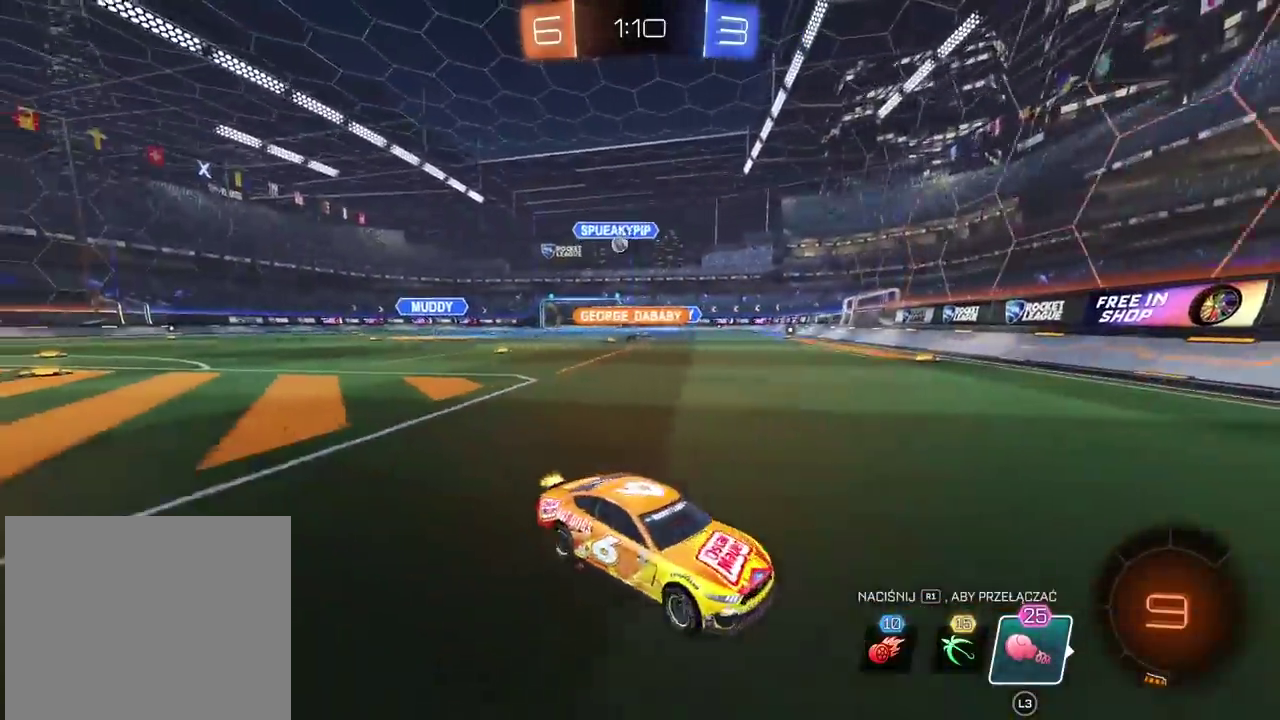
{"buttons": ["R2"], "left_stick": "right", "right_stick": "center", "events": []}
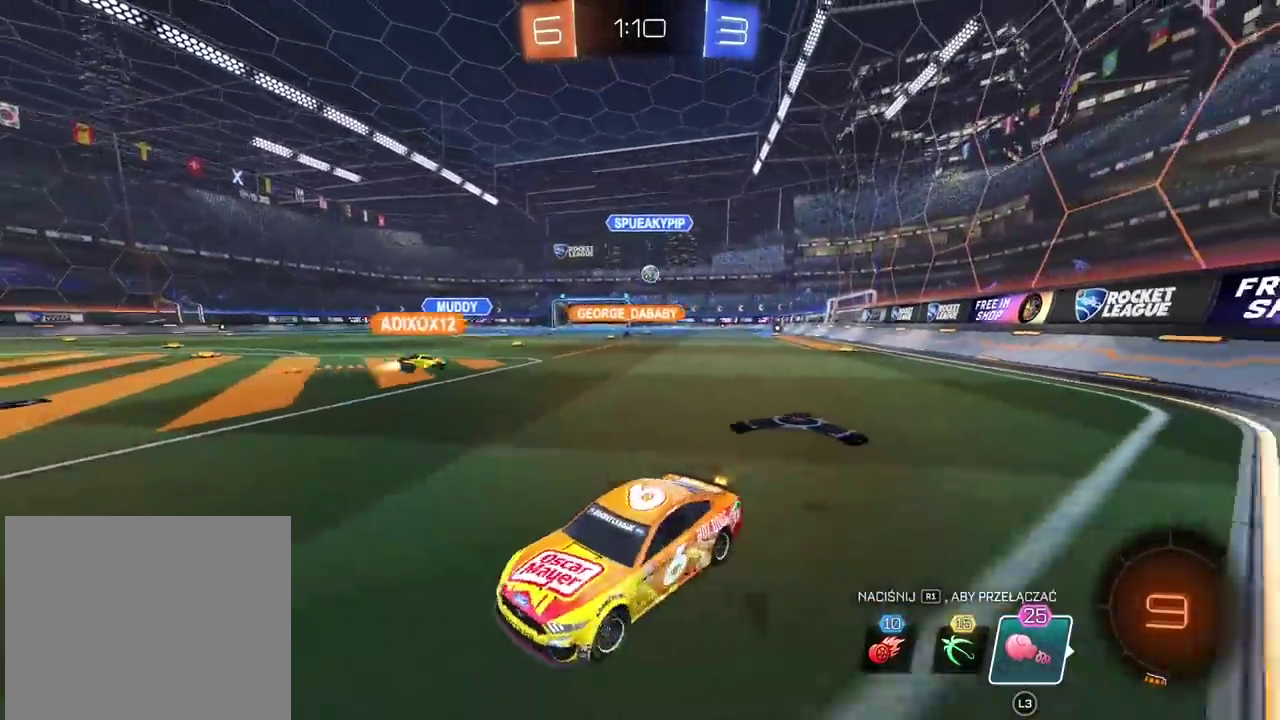
{"buttons": ["R2"], "left_stick": "center", "right_stick": "center", "events": [[500, "left_stick", "center"]]}
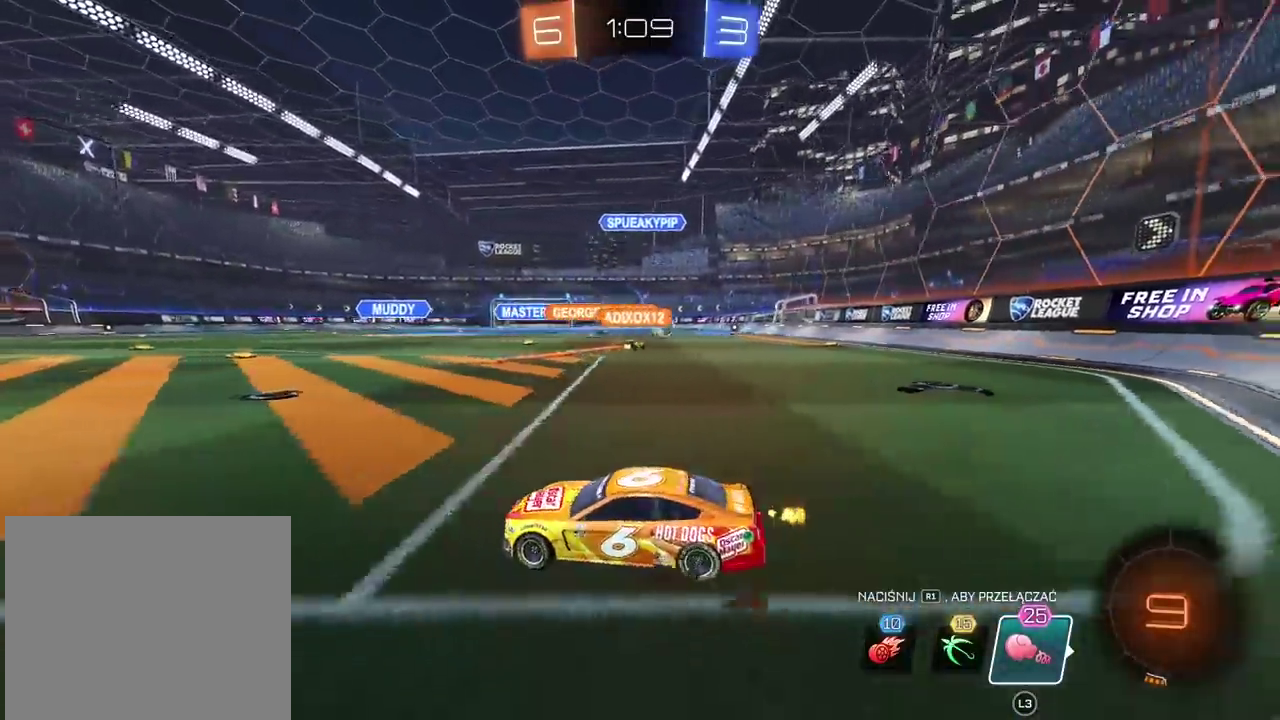
{"buttons": ["R2"], "left_stick": "right", "right_stick": "center", "events": [[233, "left_stick", "right"]]}
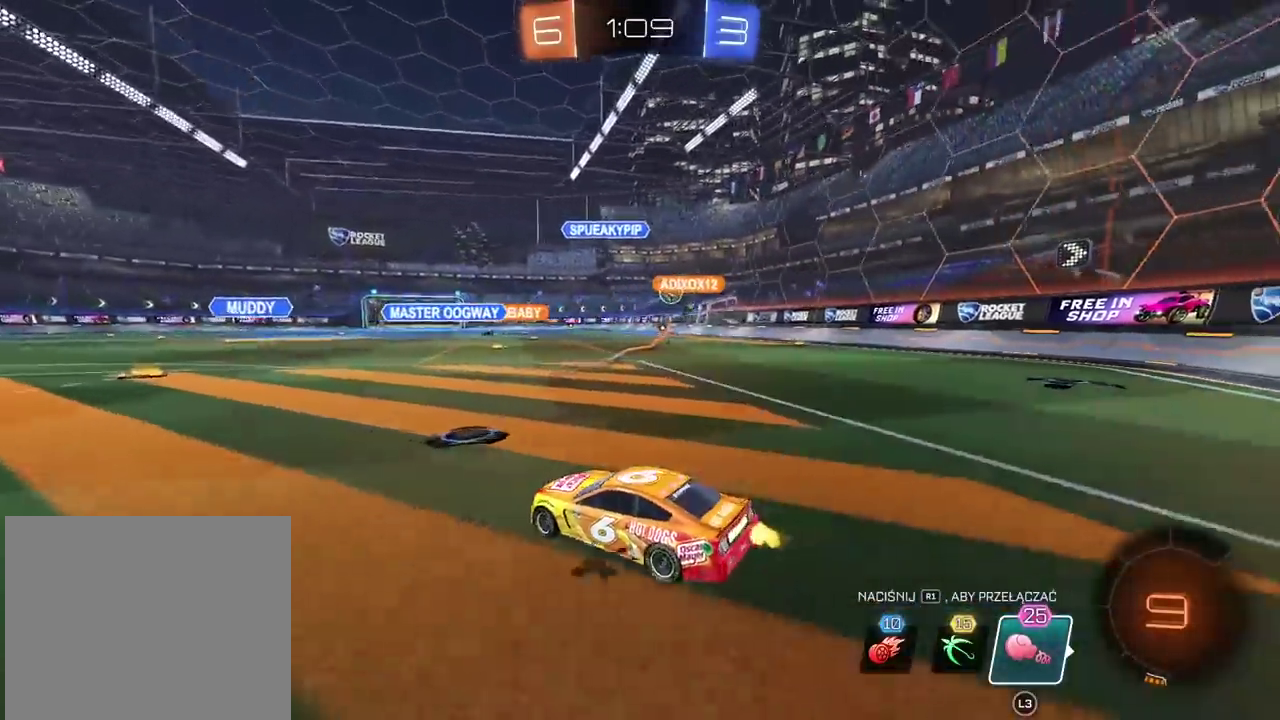
{"buttons": ["R2"], "left_stick": "up", "right_stick": "center", "events": [[283, "left_stick", "center"], [467, "left_stick", "up"]]}
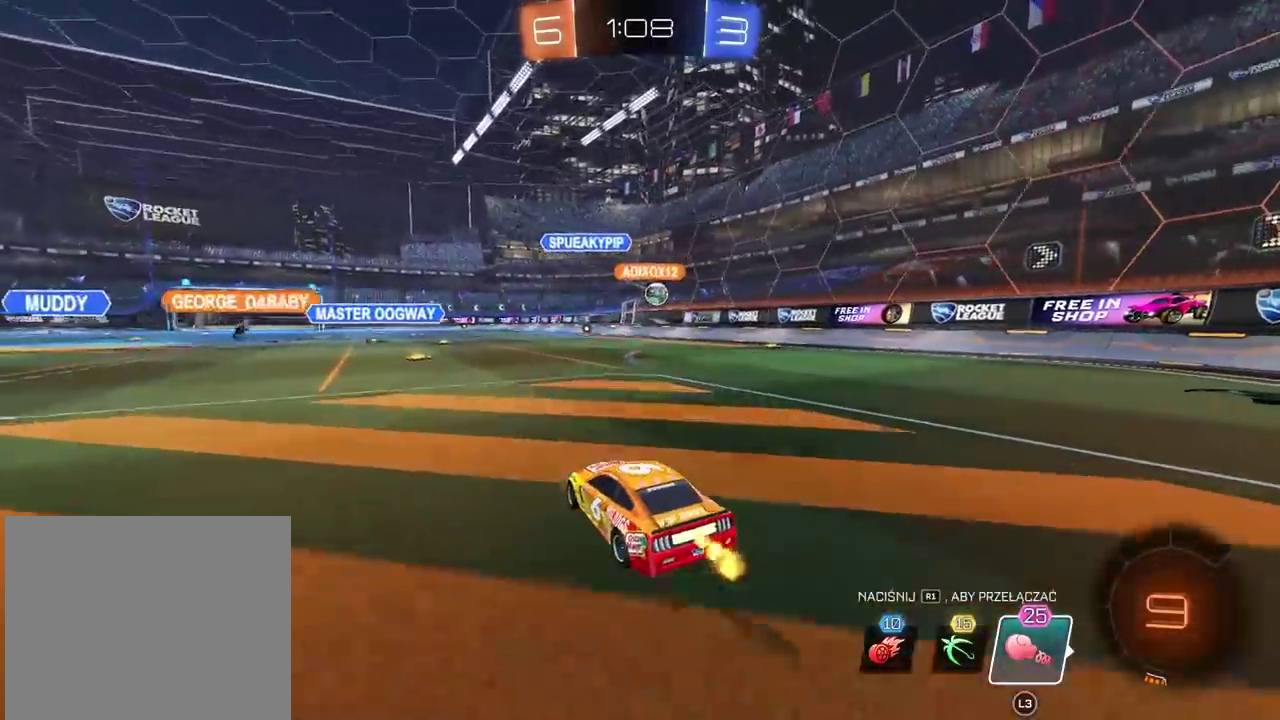
{"buttons": ["R2"], "left_stick": "center", "right_stick": "center", "events": [[100, "left_stick", "center"]]}
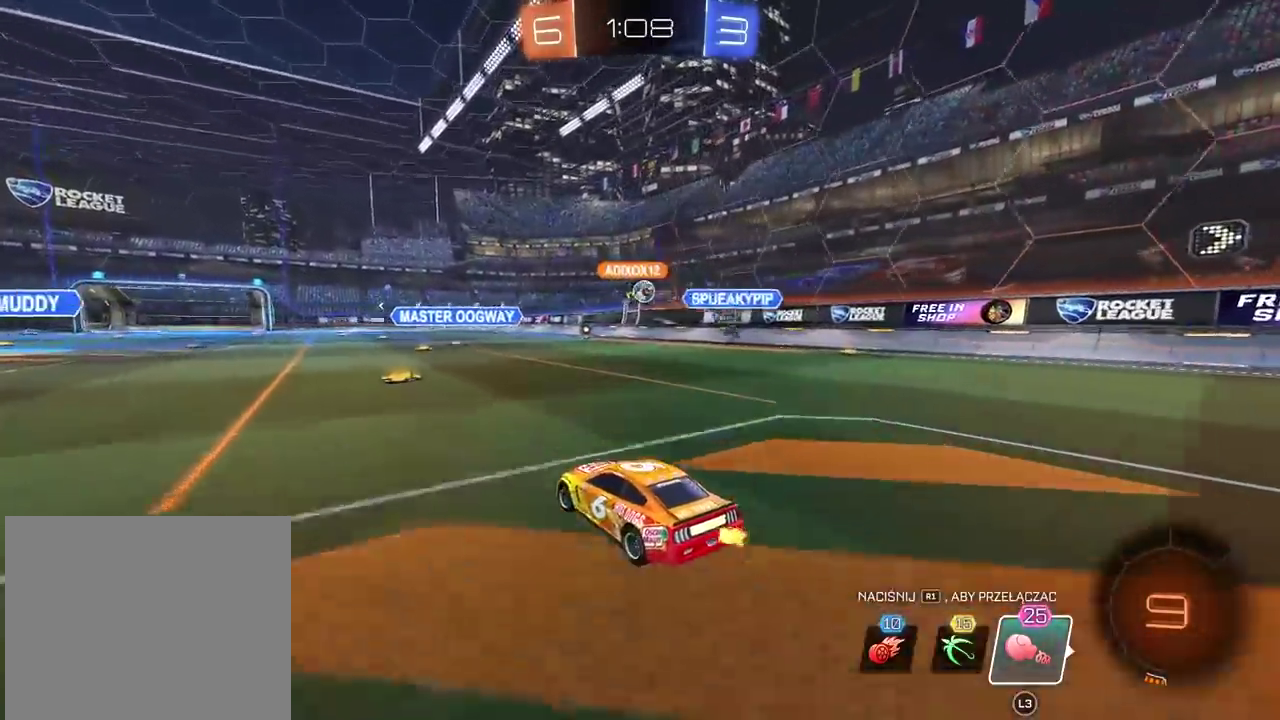
{"buttons": ["R2"], "left_stick": "center", "right_stick": "center", "events": []}
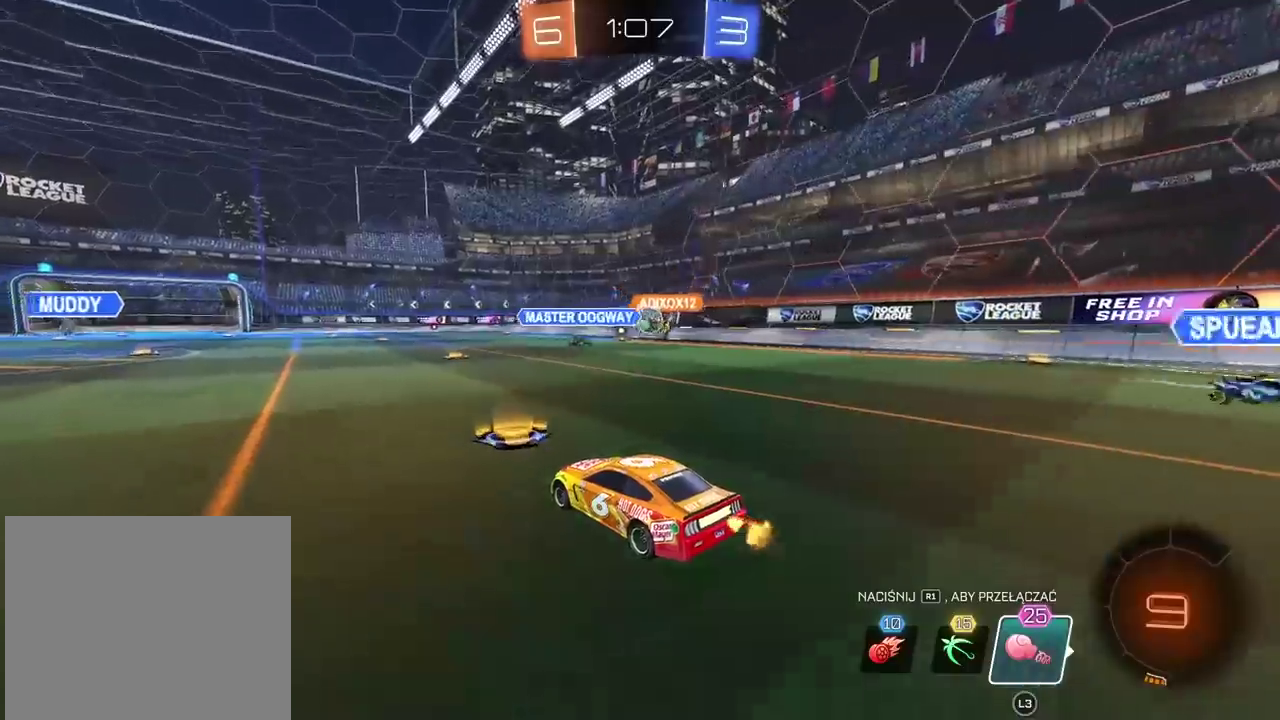
{"buttons": ["R2"], "left_stick": "left", "right_stick": "center", "events": [[200, "left_stick", "left"]]}
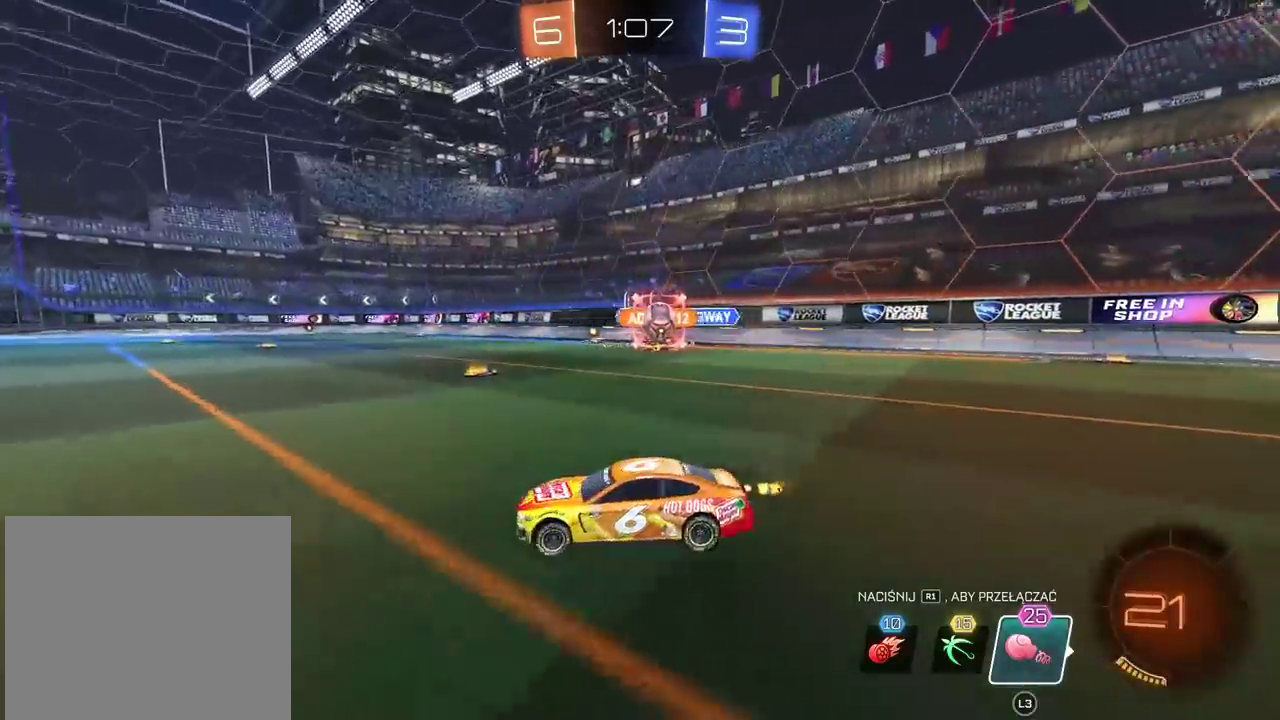
{"buttons": ["R2"], "left_stick": "right", "right_stick": "center", "events": [[167, "left_stick", "center"], [217, "left_stick", "right"]]}
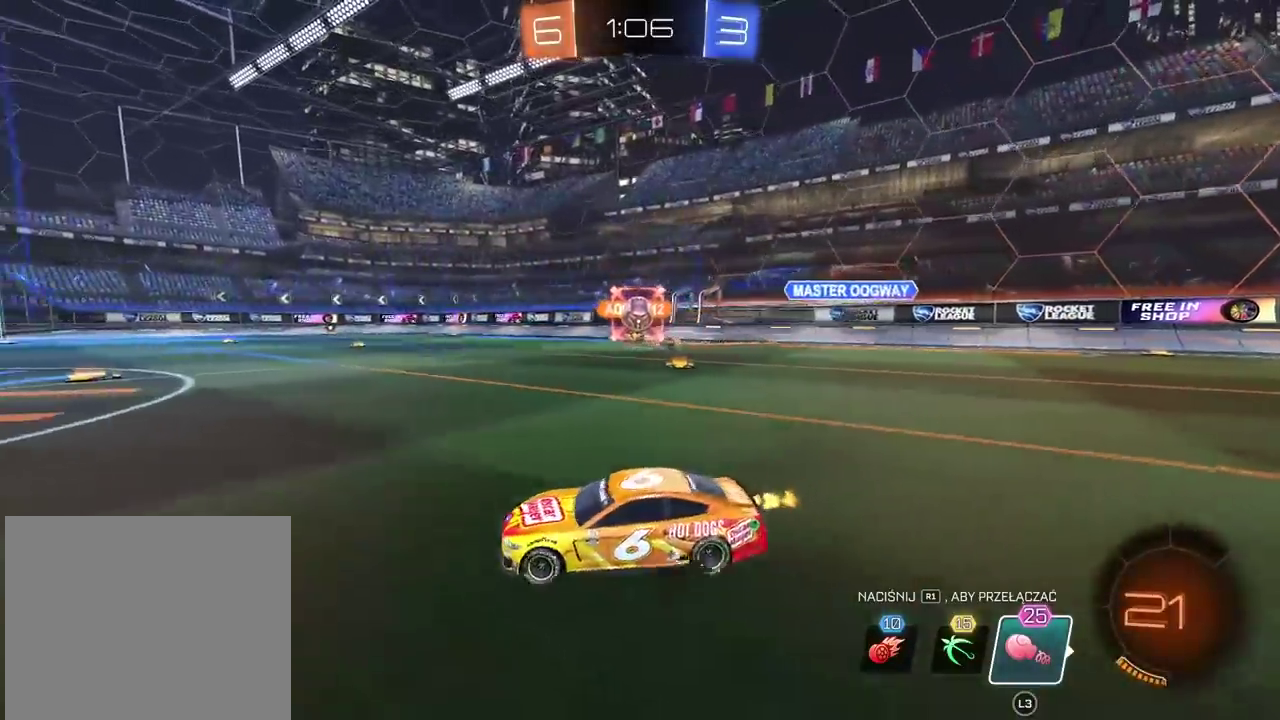
{"buttons": ["R2"], "left_stick": "center", "right_stick": "center", "events": [[283, "left_stick", "center"], [333, "left_stick", "left"], [467, "left_stick", "center"]]}
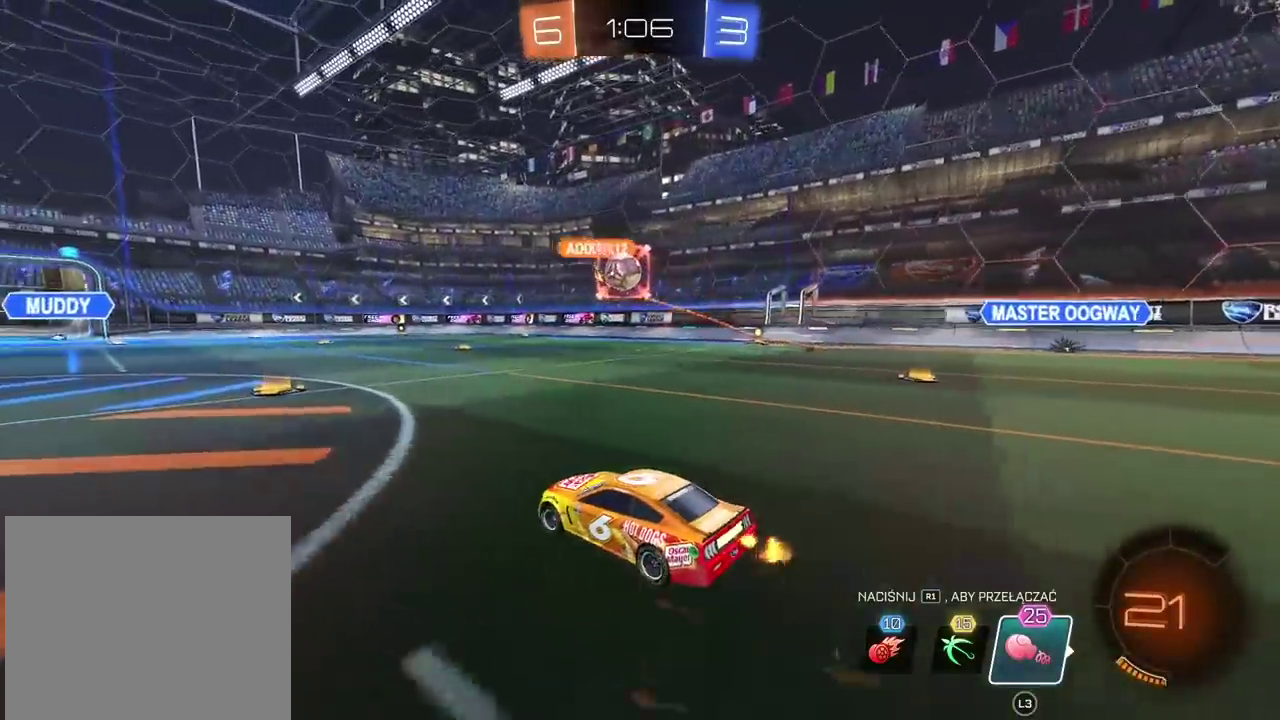
{"buttons": ["R2"], "left_stick": "center", "right_stick": "center", "events": [[117, "left_stick", "left"], [217, "left_stick", "center"]]}
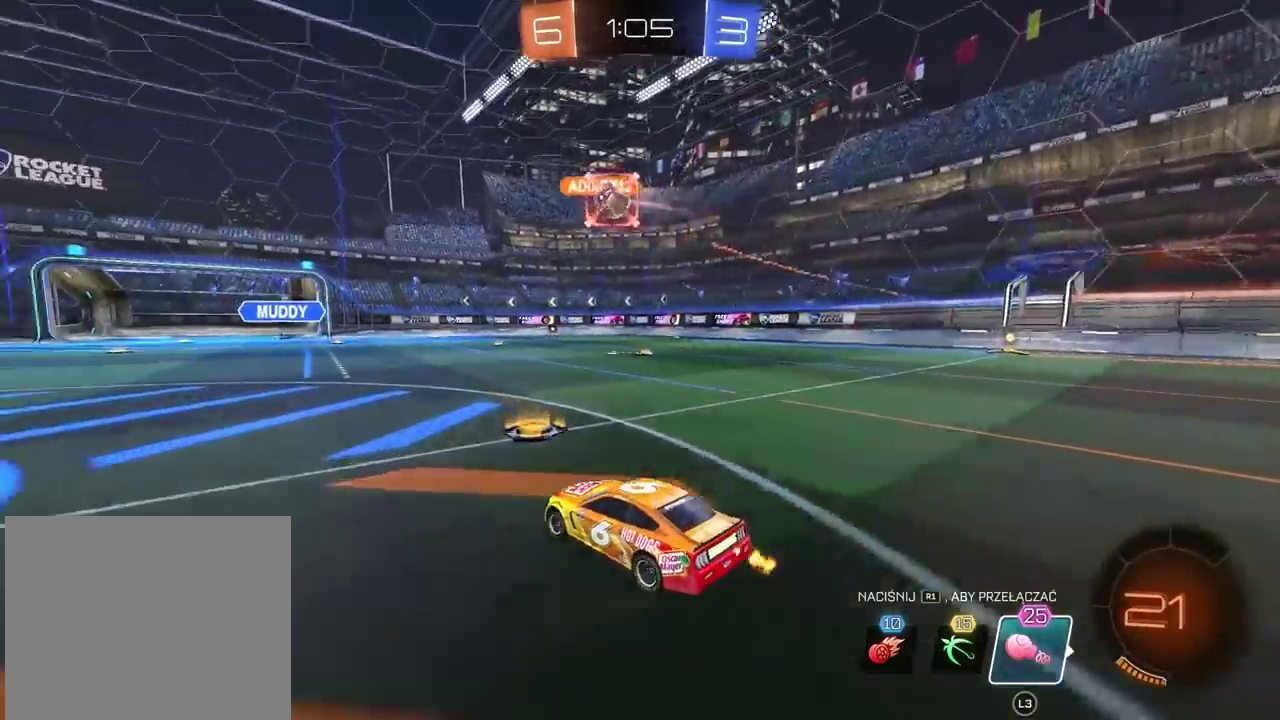
{"buttons": ["R2"], "left_stick": "center", "right_stick": "center", "events": []}
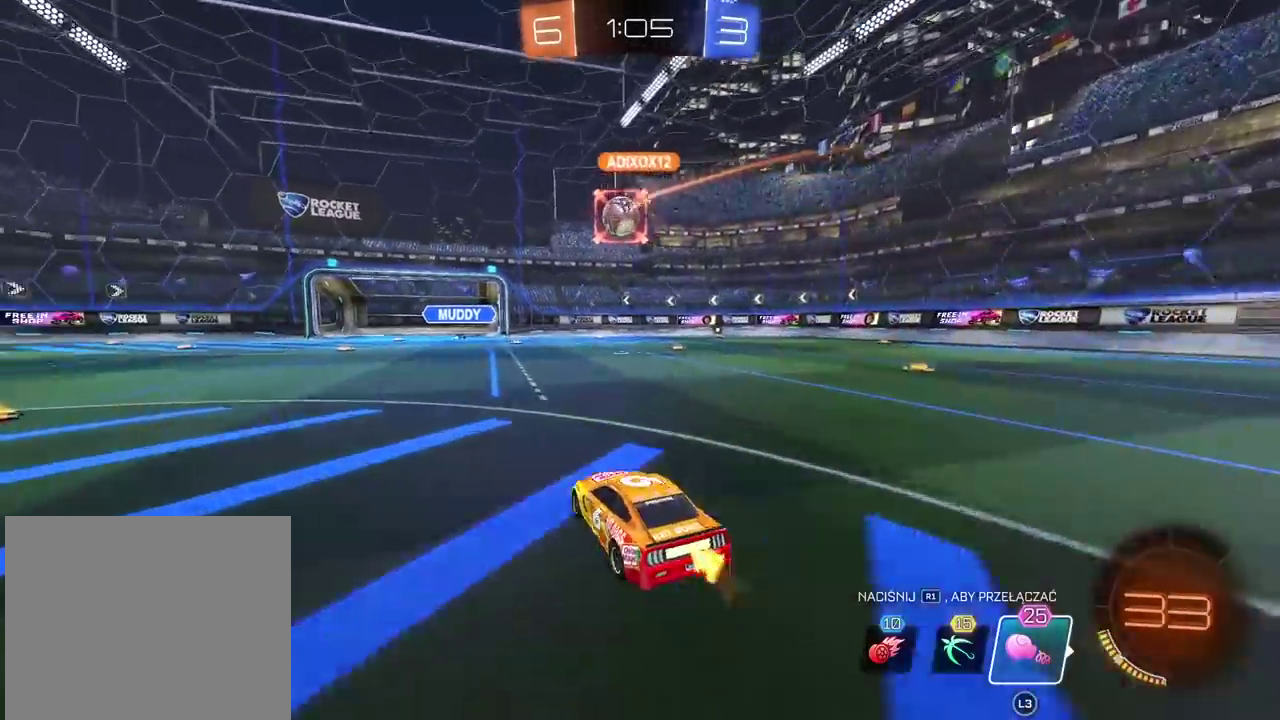
{"buttons": ["R2"], "left_stick": "center", "right_stick": "center", "events": []}
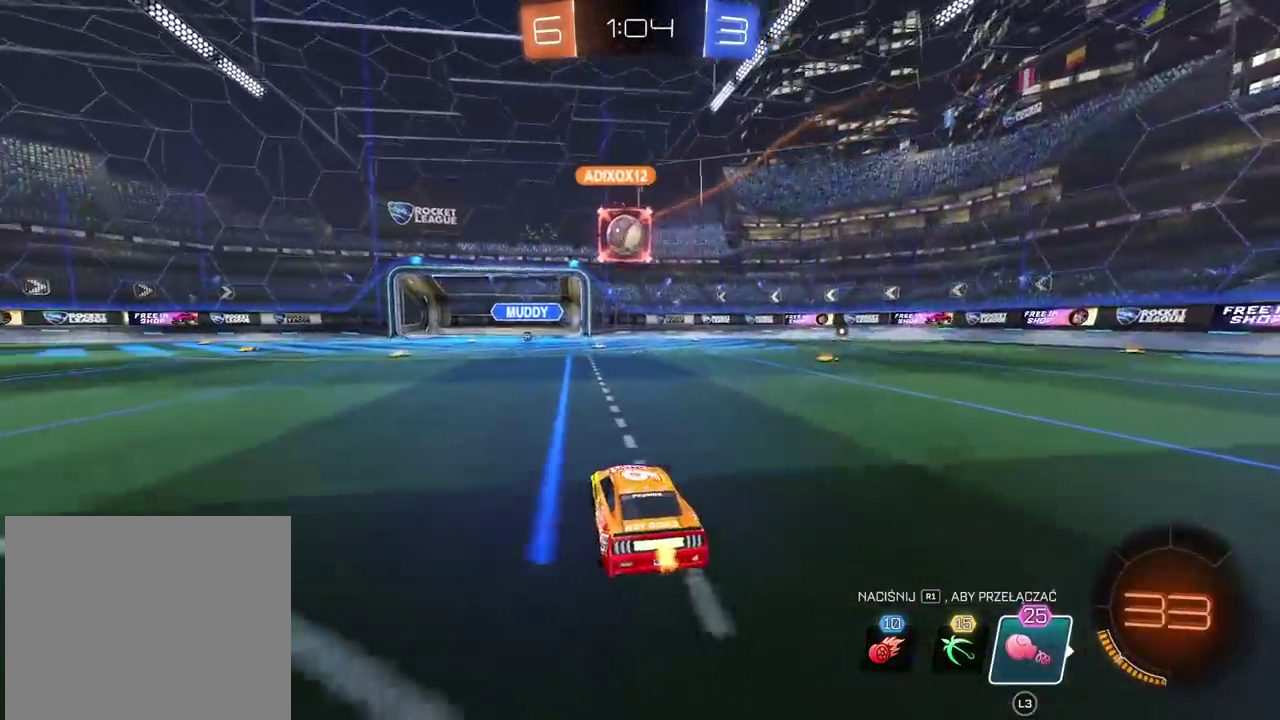
{"buttons": ["R2"], "left_stick": "center", "right_stick": "center", "events": []}
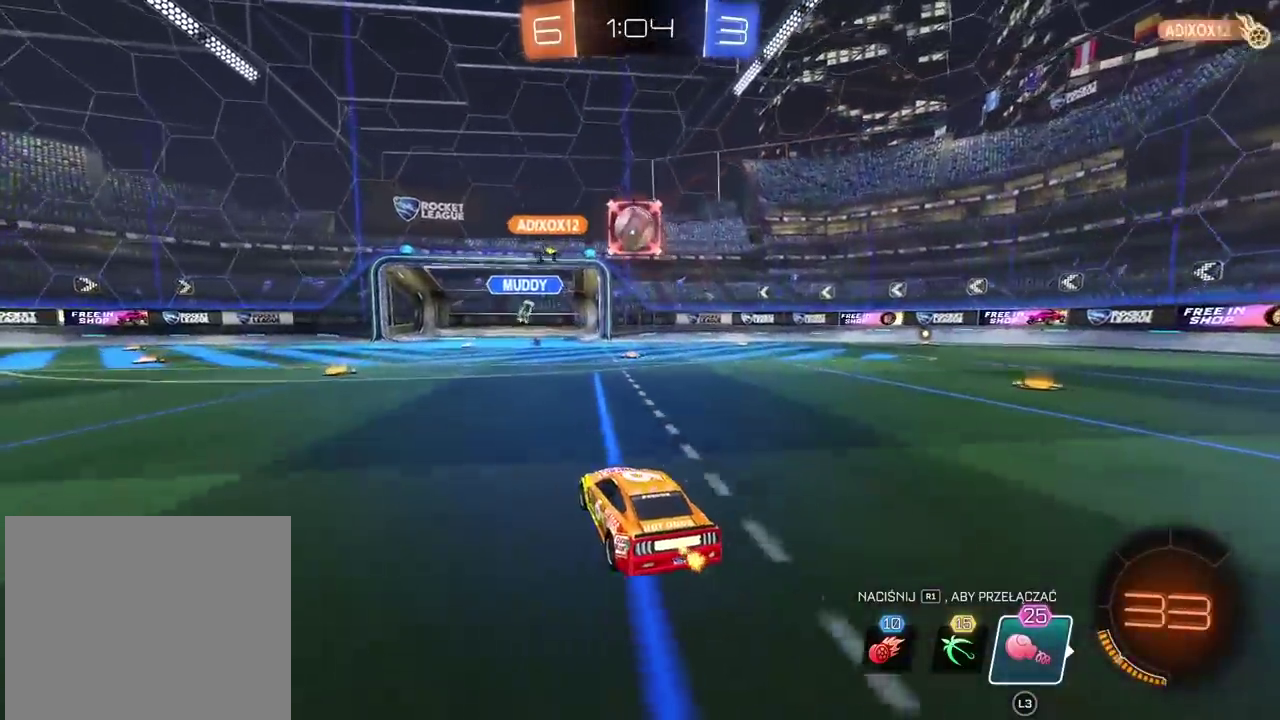
{"buttons": [], "left_stick": "center", "right_stick": "center", "events": [[200, "R2", "up"], [350, "L2", "down"], [483, "L2", "up"]]}
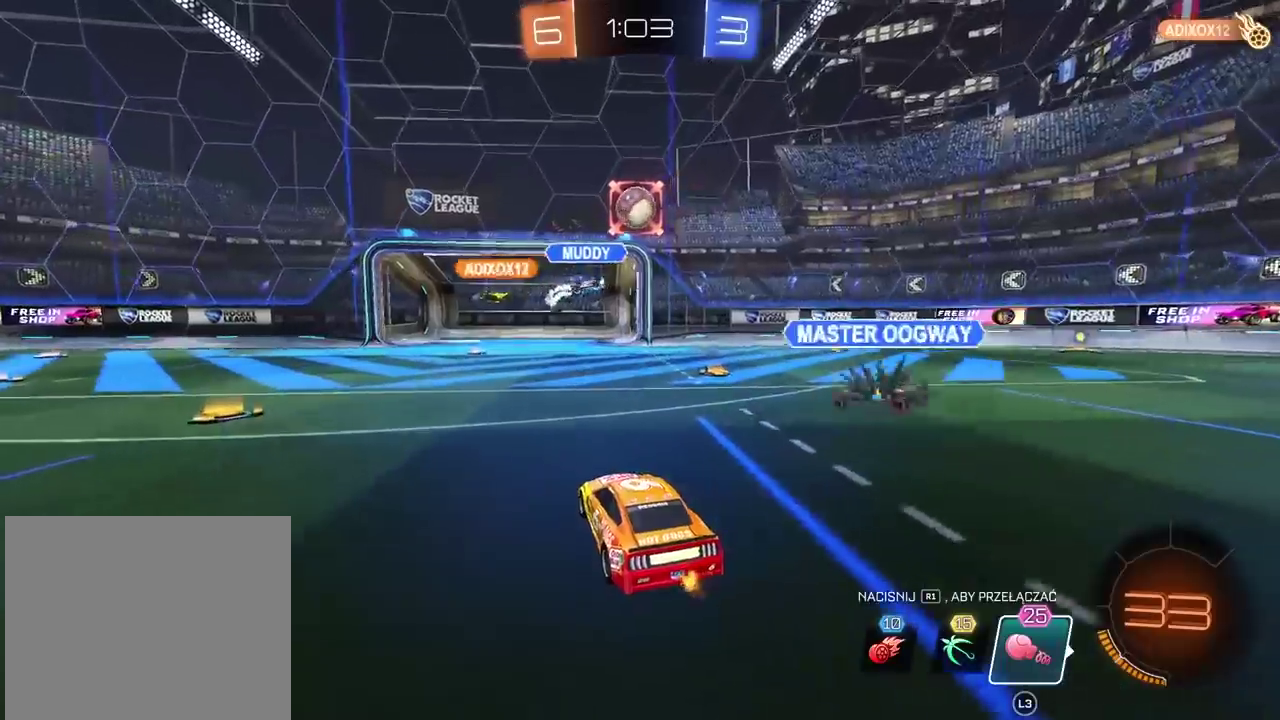
{"buttons": ["R2"], "left_stick": "center", "right_stick": "center", "events": [[67, "R2", "down"], [67, "left_stick", "right"], [217, "left_stick", "center"]]}
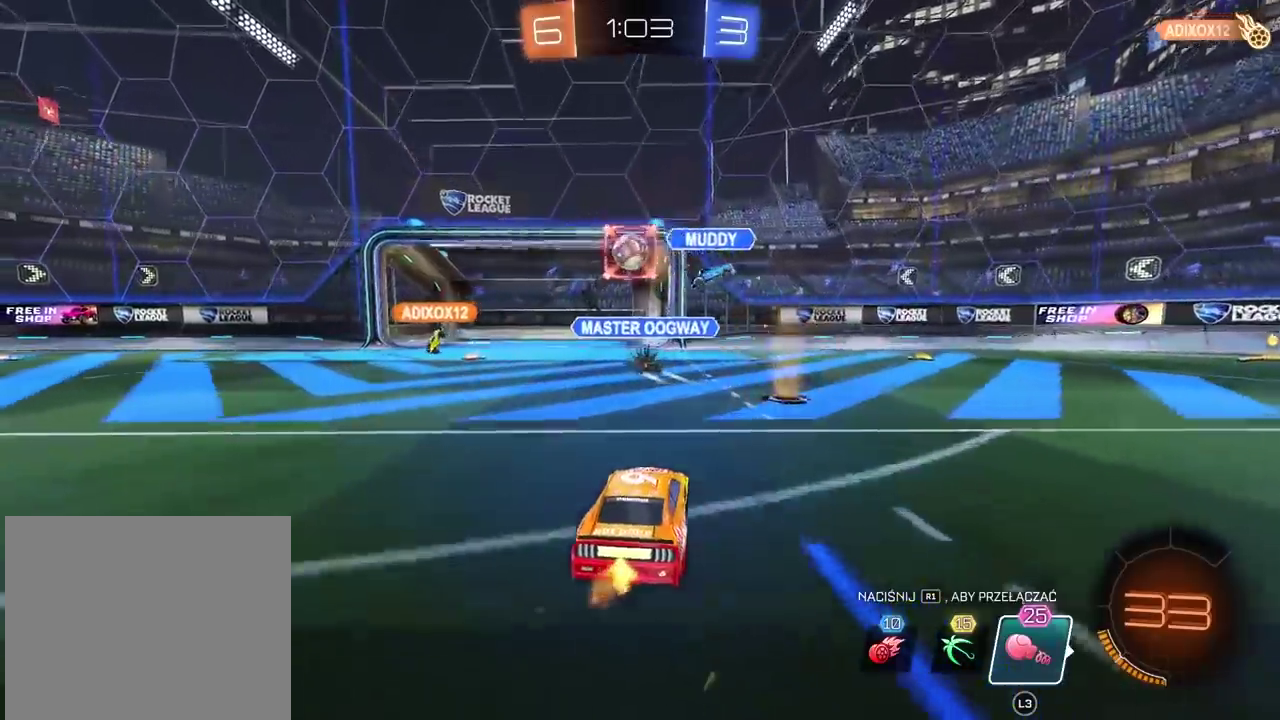
{"buttons": [], "left_stick": "center", "right_stick": "center", "events": [[133, "R2", "up"]]}
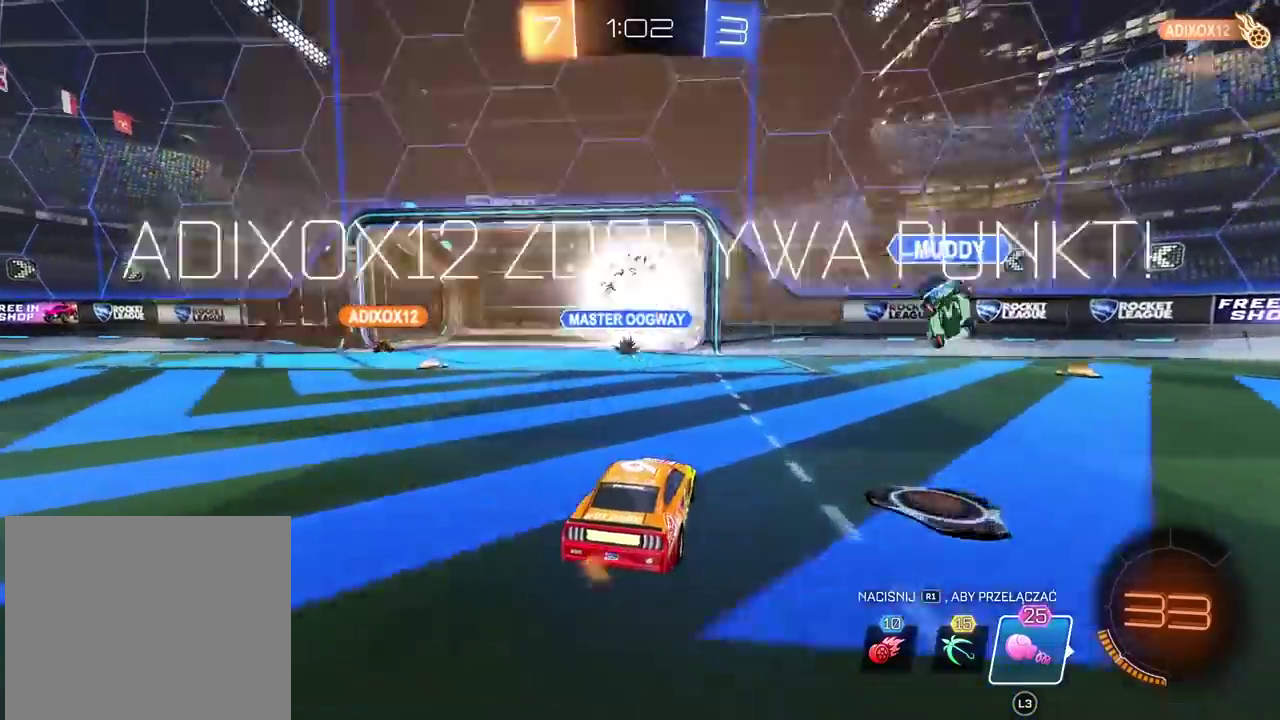
{"buttons": [], "left_stick": "center", "right_stick": "center", "events": []}
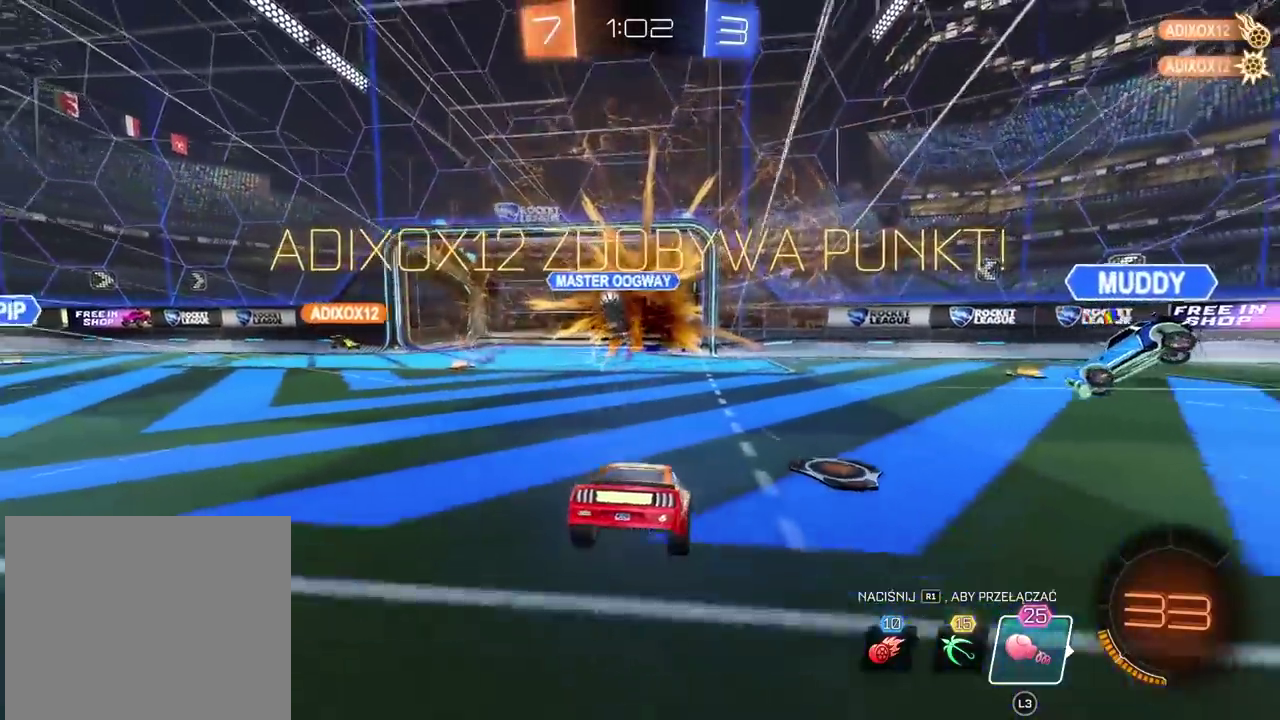
{"buttons": [], "left_stick": "down", "right_stick": "center", "events": [[317, "left_stick", "down"], [383, "CROSS", "down"], [467, "CROSS", "up"]]}
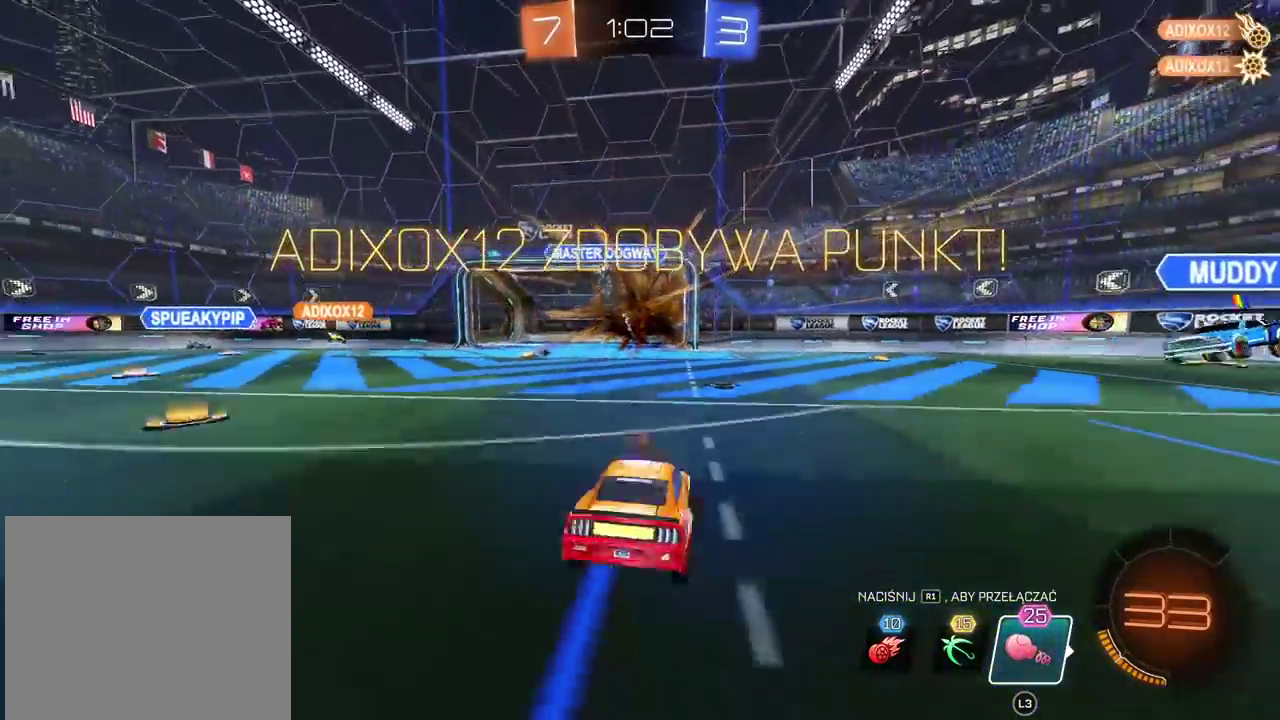
{"buttons": ["L2", "R2"], "left_stick": "up", "right_stick": "center", "events": [[17, "CROSS", "down"], [167, "CROSS", "up"], [167, "L2", "down"], [167, "left_stick", "up"], [367, "R2", "down"]]}
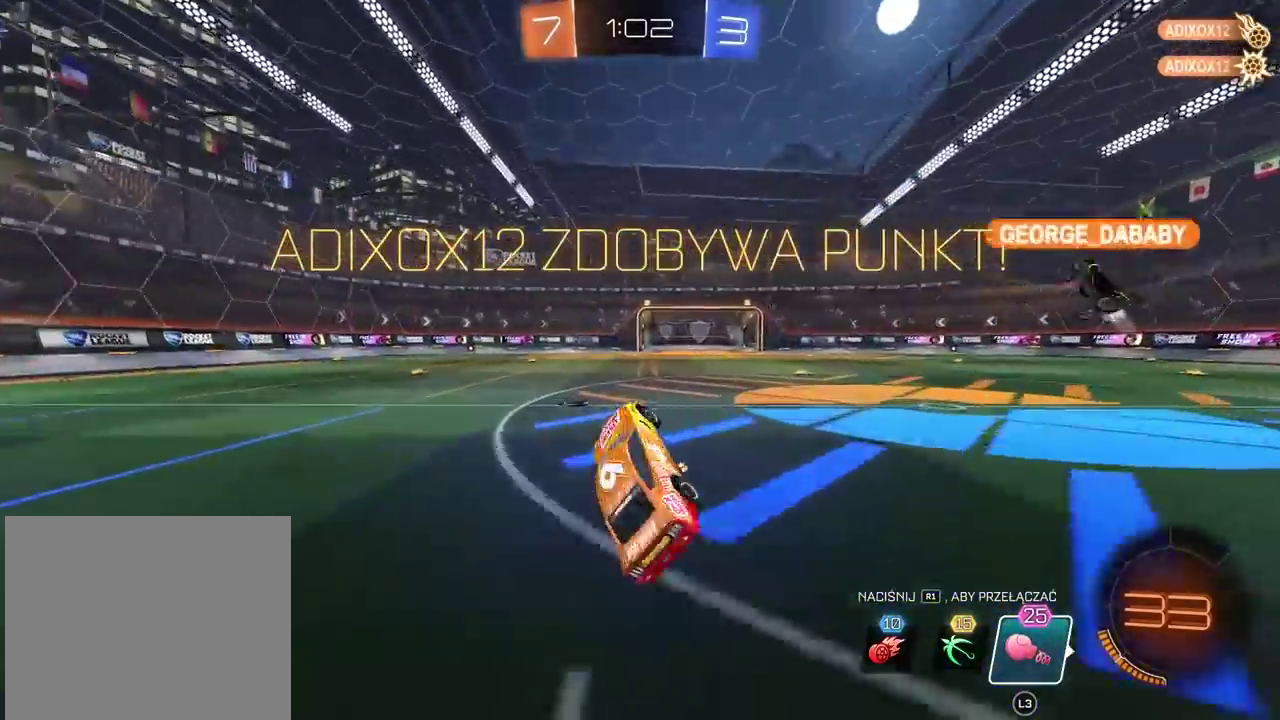
{"buttons": ["CIRCLE", "R2"], "left_stick": "left", "right_stick": "center", "events": [[133, "L2", "up"], [133, "R2", "up"], [133, "left_stick", "center"], [233, "R2", "down"], [333, "left_stick", "left"], [433, "CIRCLE", "down"]]}
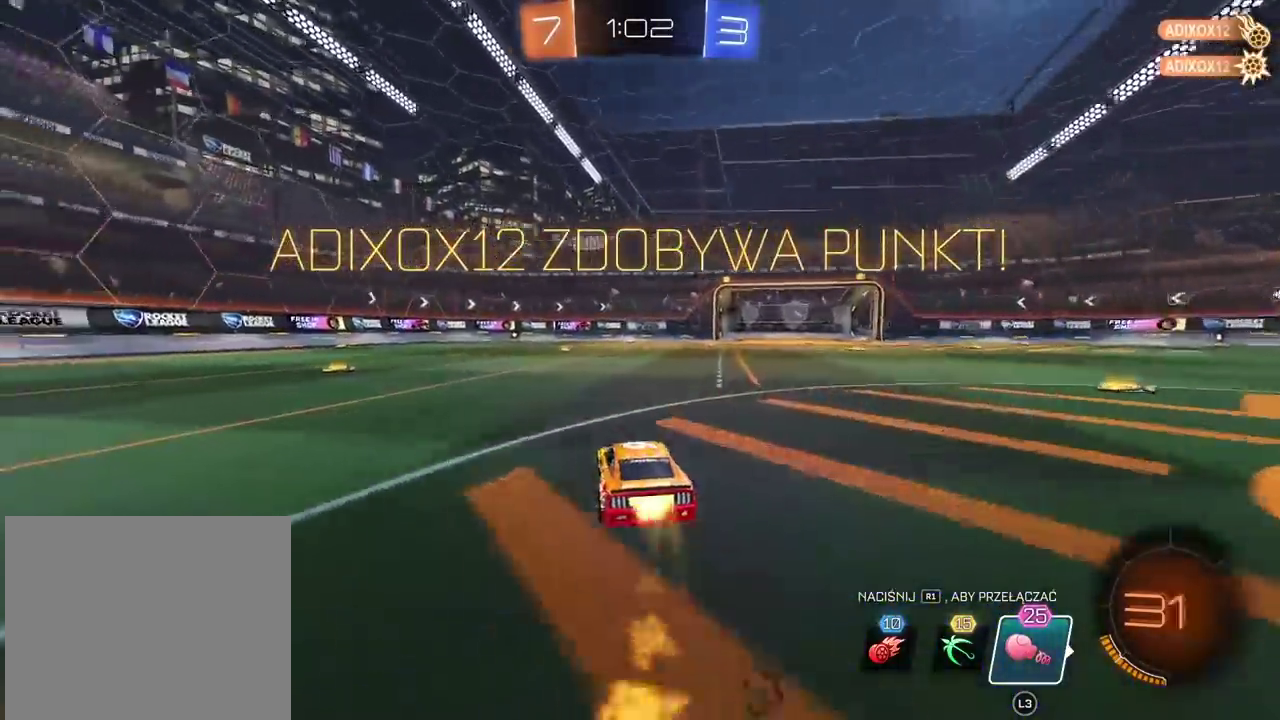
{"buttons": ["CIRCLE", "R2"], "left_stick": "center", "right_stick": "center", "events": [[100, "left_stick", "center"]]}
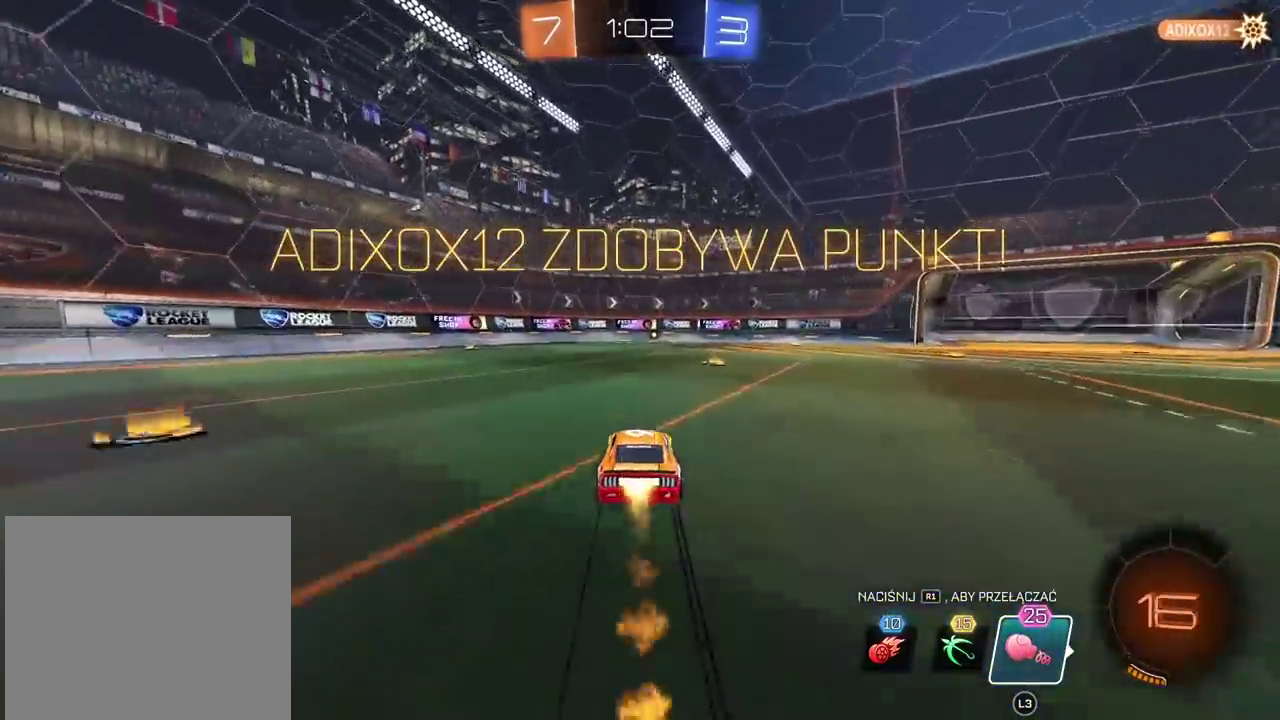
{"buttons": ["R2"], "left_stick": "center", "right_stick": "center", "events": [[217, "TRIANGLE", "down"], [350, "TRIANGLE", "up"], [400, "CIRCLE", "up"]]}
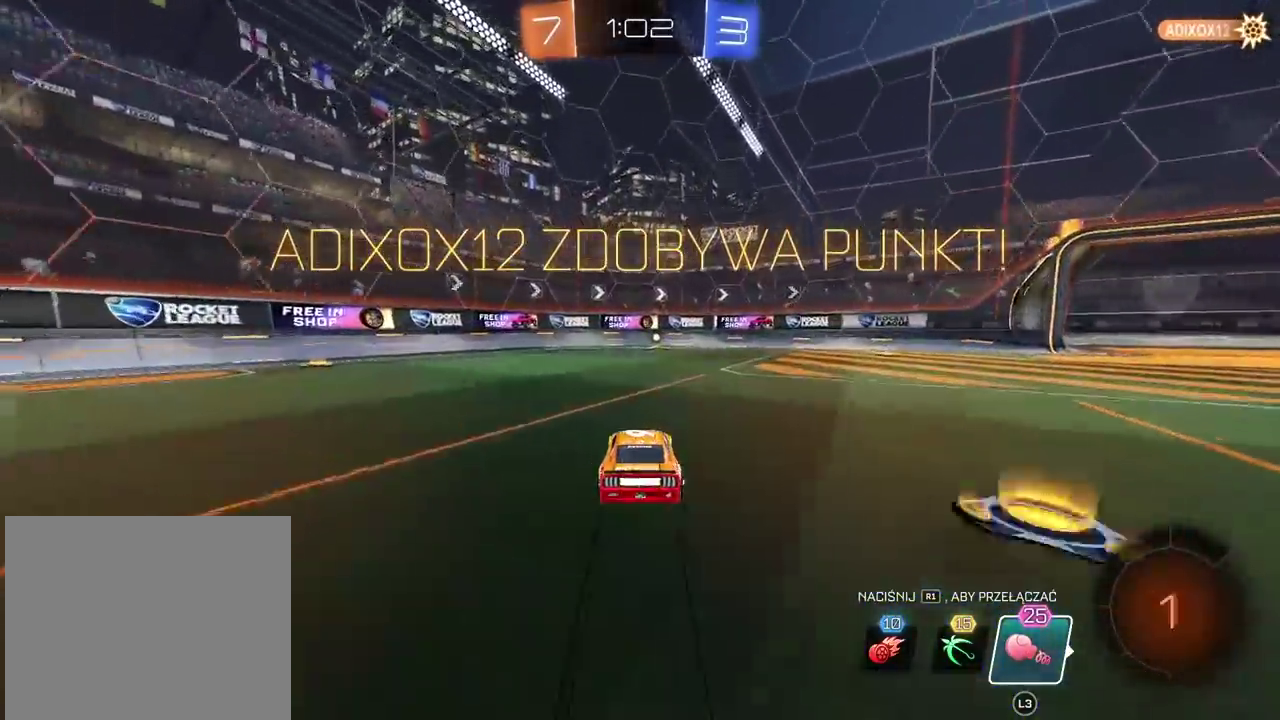
{"buttons": [], "left_stick": "center", "right_stick": "center", "events": [[50, "R2", "up"]]}